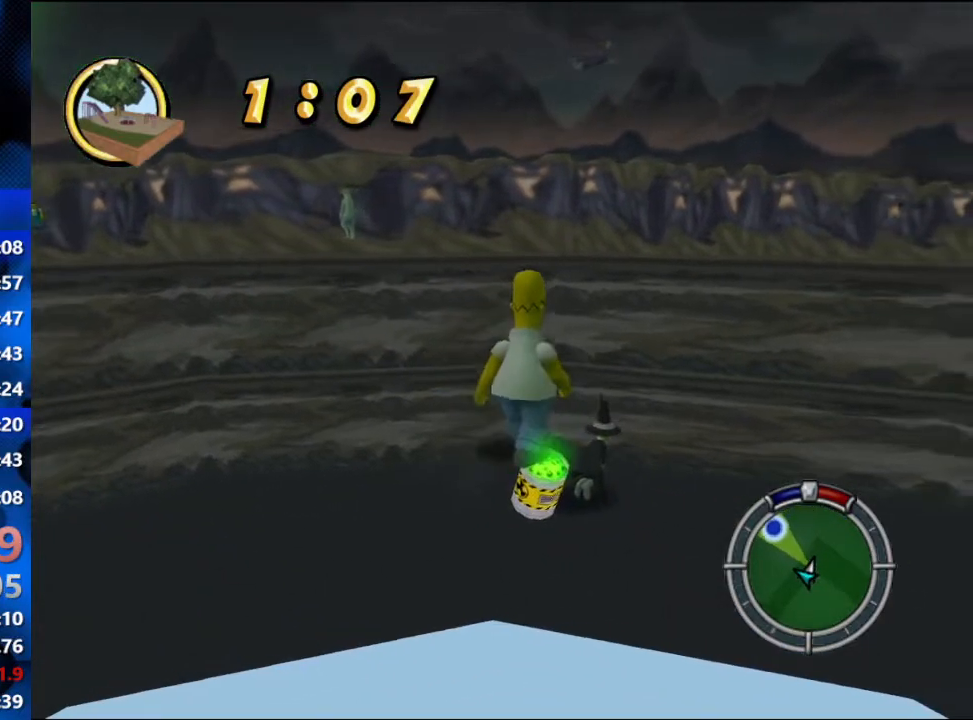
Gameplay with a controller (Xbox layout); each line is a JSON object with the inputs held at the frame after it. "events" lists button and stick changes between this image and that frame as [ms after this image, input, new state], when the widget could be followed in between.
{"buttons": [], "left_stick": "up", "right_stick": "center", "events": [[267, "left_stick", "up"]]}
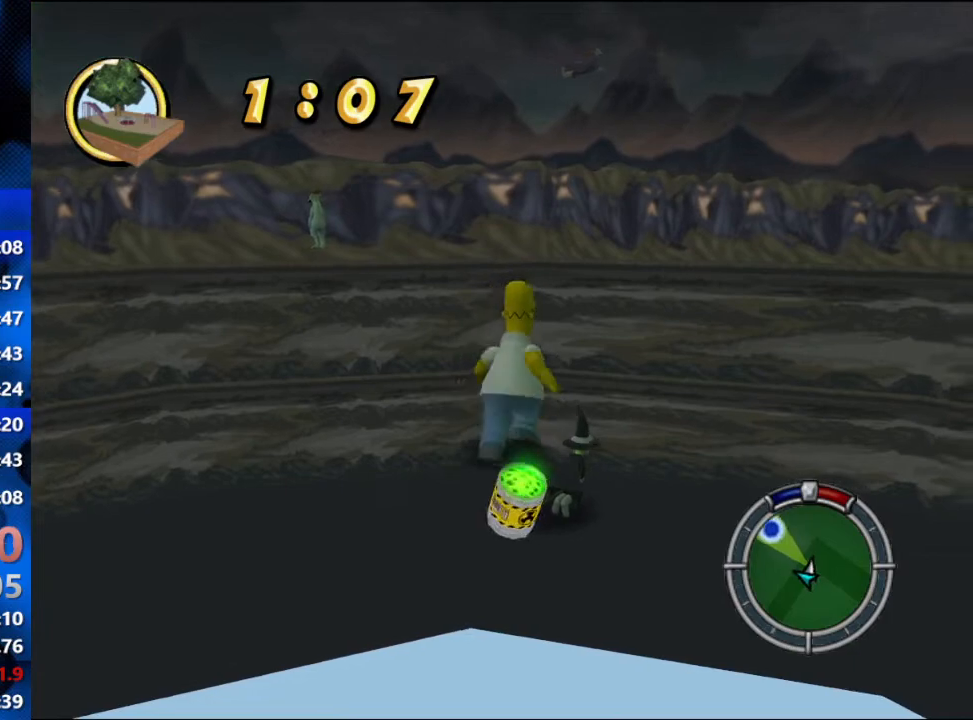
{"buttons": [], "left_stick": "center", "right_stick": "center", "events": [[100, "left_stick", "center"]]}
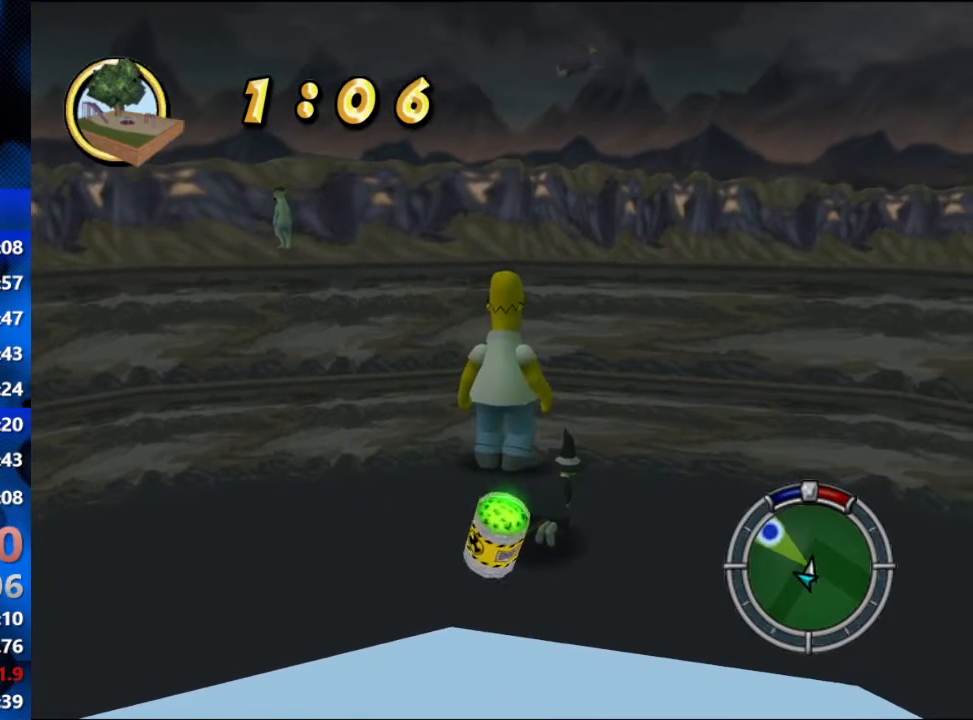
{"buttons": [], "left_stick": "center", "right_stick": "center", "events": [[183, "left_stick", "up"], [350, "left_stick", "center"]]}
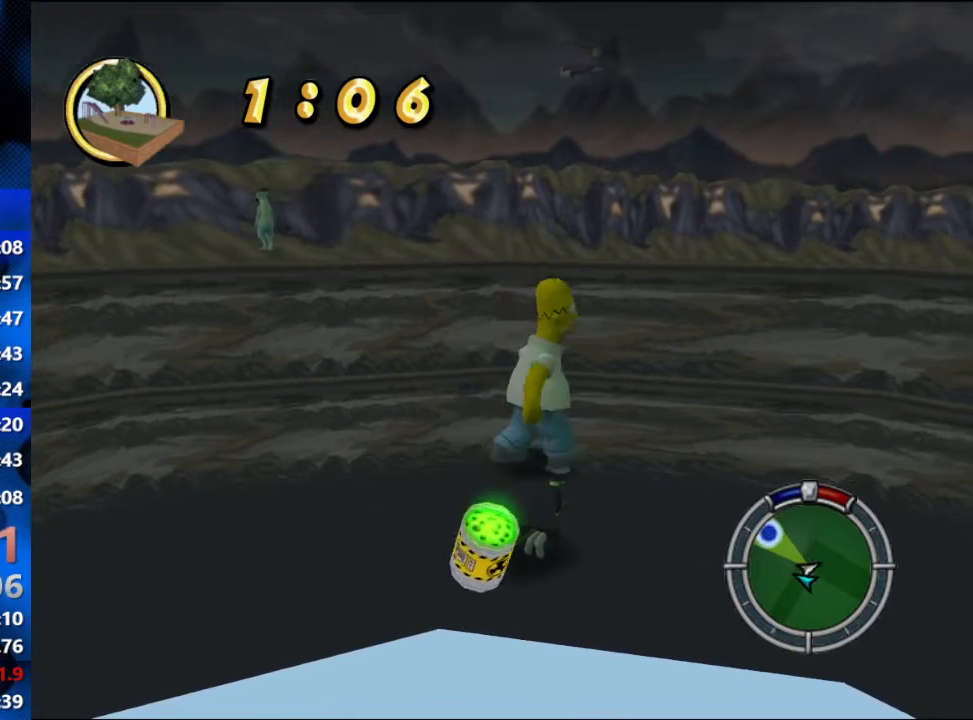
{"buttons": [], "left_stick": "up", "right_stick": "center", "events": [[383, "left_stick", "up"]]}
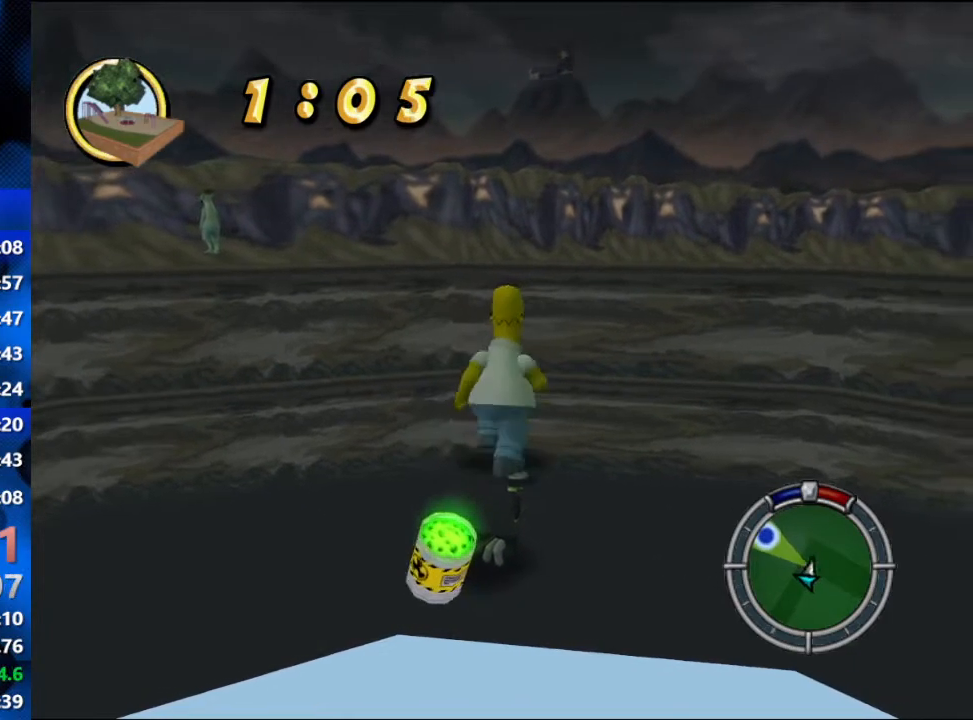
{"buttons": [], "left_stick": "center", "right_stick": "center", "events": [[67, "left_stick", "center"]]}
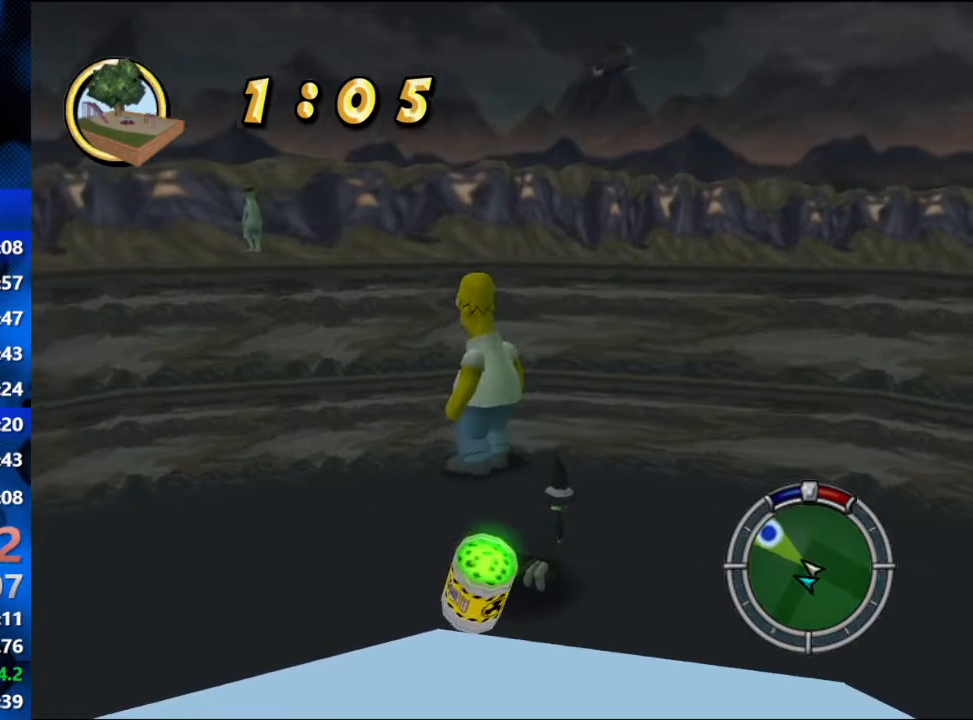
{"buttons": [], "left_stick": "center", "right_stick": "center", "events": [[67, "left_stick", "up"], [233, "left_stick", "center"]]}
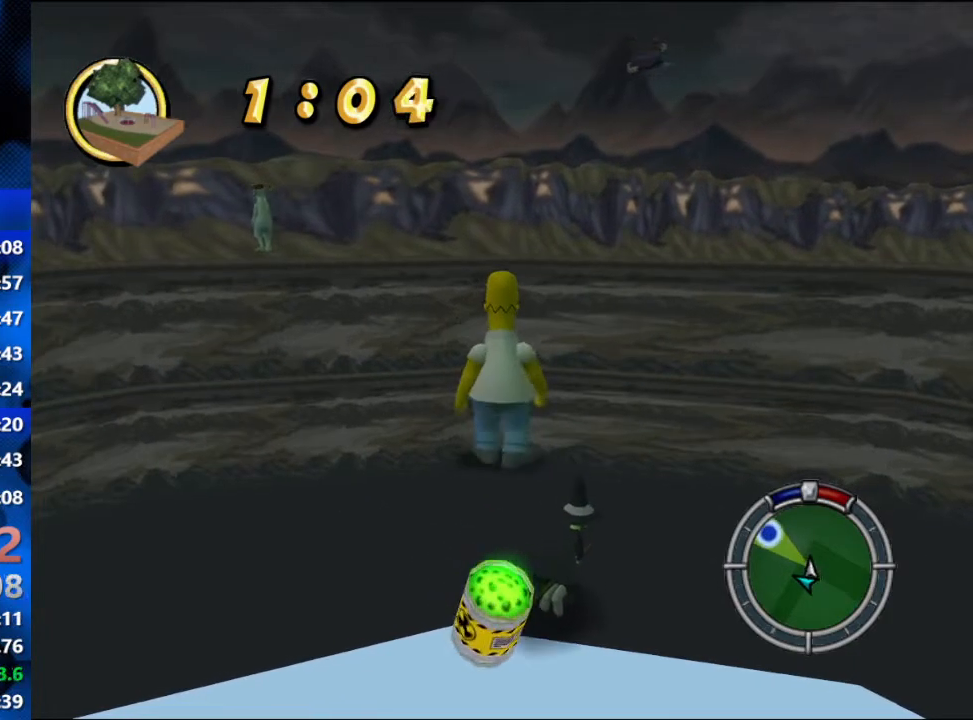
{"buttons": [], "left_stick": "center", "right_stick": "center", "events": [[250, "left_stick", "up"], [383, "left_stick", "center"]]}
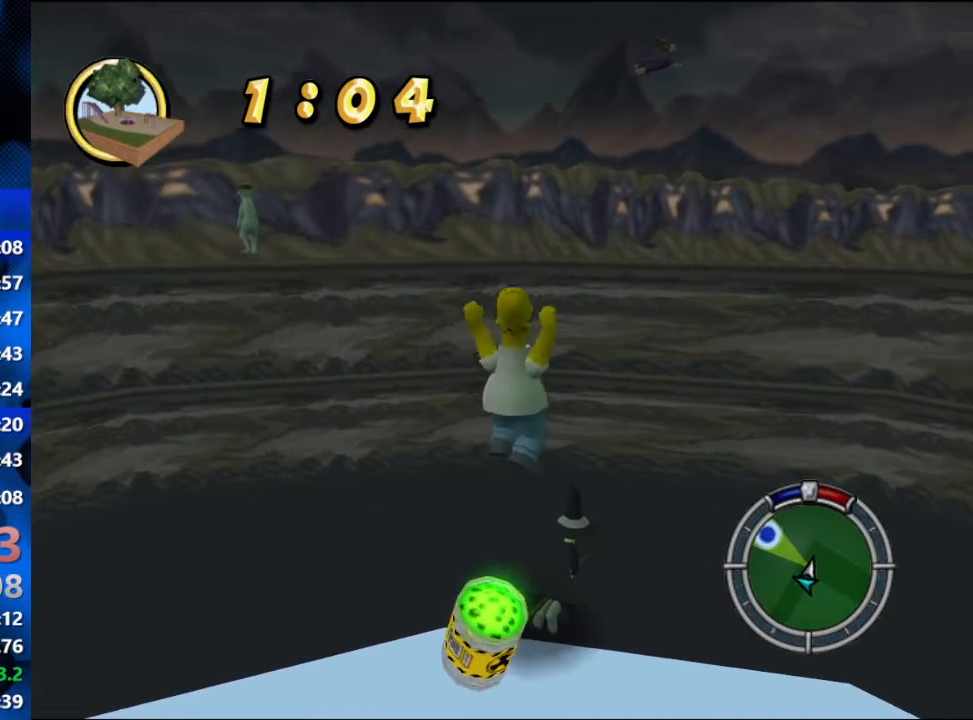
{"buttons": [], "left_stick": "center", "right_stick": "center", "events": [[233, "Y", "down"], [317, "Y", "up"], [383, "Y", "down"], [400, "Y", "up"], [450, "Y", "down"], [500, "Y", "up"]]}
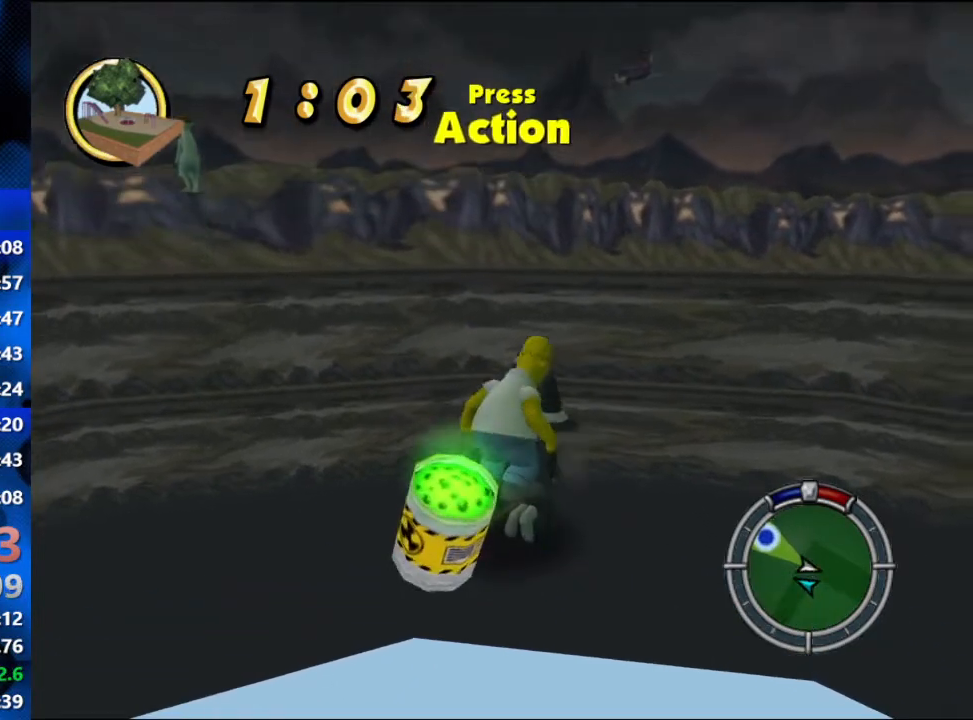
{"buttons": ["R2"], "left_stick": "center", "right_stick": "center", "events": [[67, "Y", "down"], [100, "Y", "up"], [150, "Y", "down"], [217, "Y", "up"], [250, "Y", "down"], [333, "Y", "up"], [400, "R2", "down"]]}
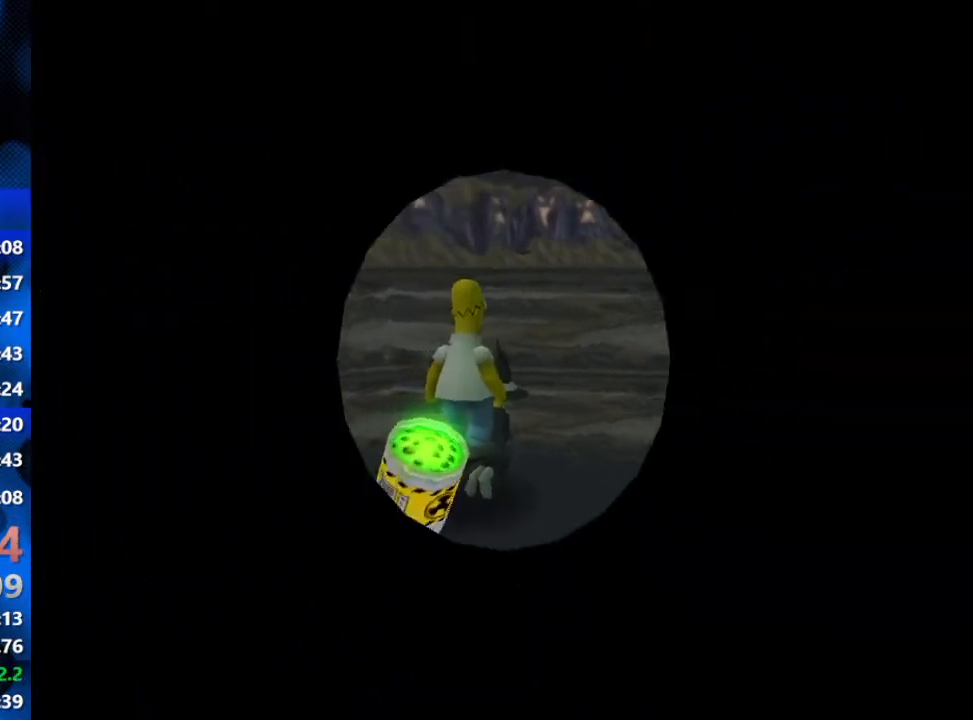
{"buttons": ["R2"], "left_stick": "left", "right_stick": "center", "events": [[17, "left_stick", "left"]]}
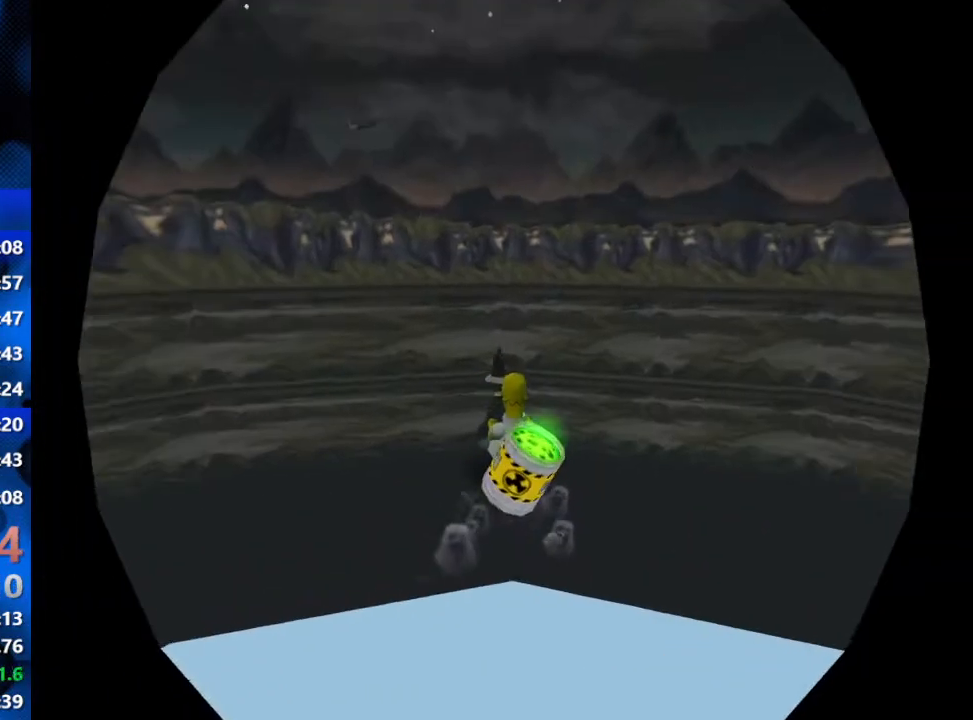
{"buttons": ["R2"], "left_stick": "left", "right_stick": "center", "events": []}
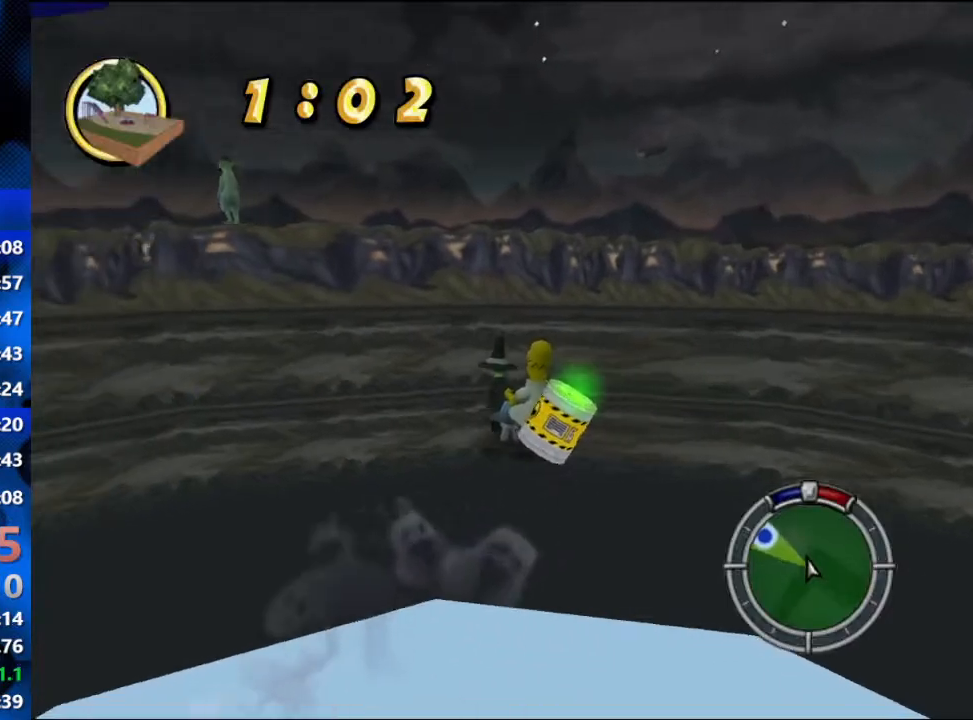
{"buttons": ["R2"], "left_stick": "left", "right_stick": "center", "events": [[217, "R2", "up"], [433, "R2", "down"]]}
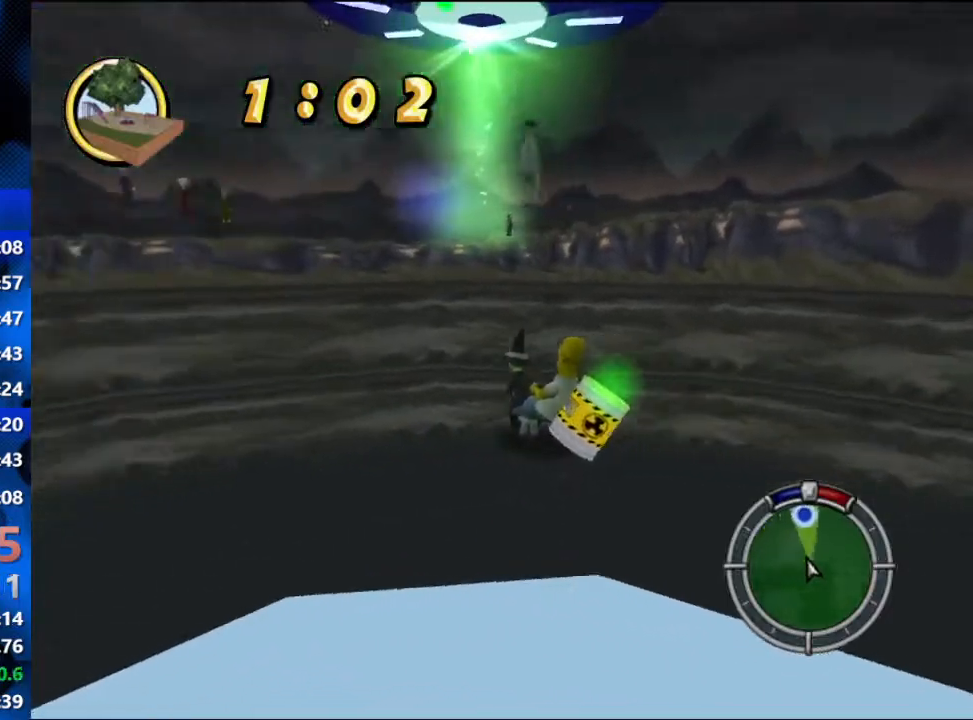
{"buttons": [], "left_stick": "right", "right_stick": "center", "events": [[17, "left_stick", "center"], [150, "R2", "up"], [150, "left_stick", "right"], [233, "R2", "down"], [433, "R2", "up"]]}
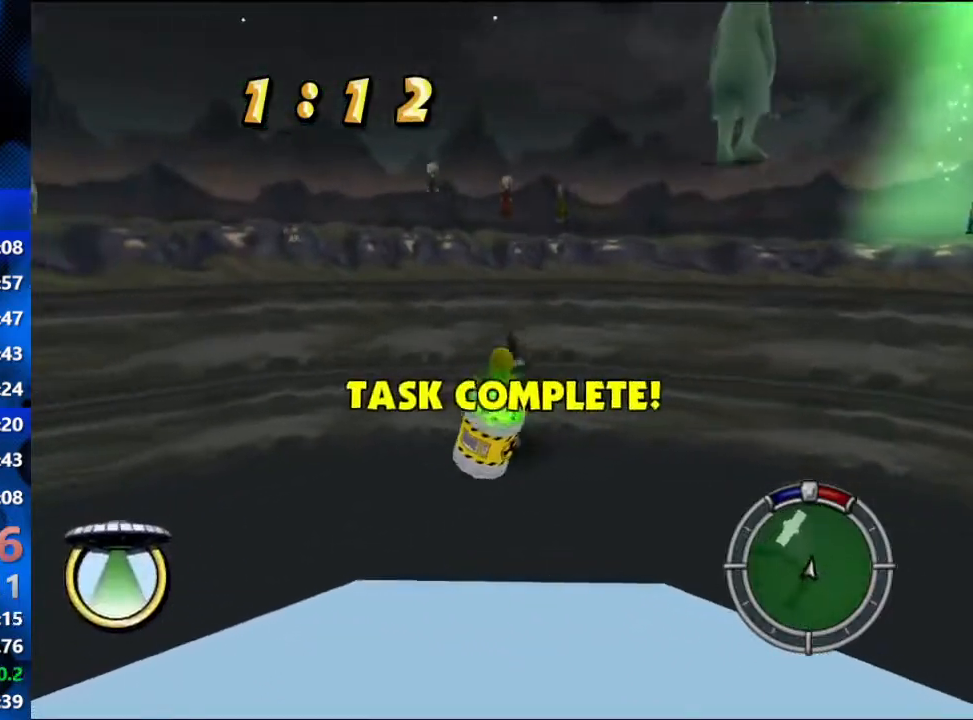
{"buttons": [], "left_stick": "left", "right_stick": "center", "events": [[233, "R2", "down"], [267, "left_stick", "center"], [350, "left_stick", "left"], [467, "R2", "up"]]}
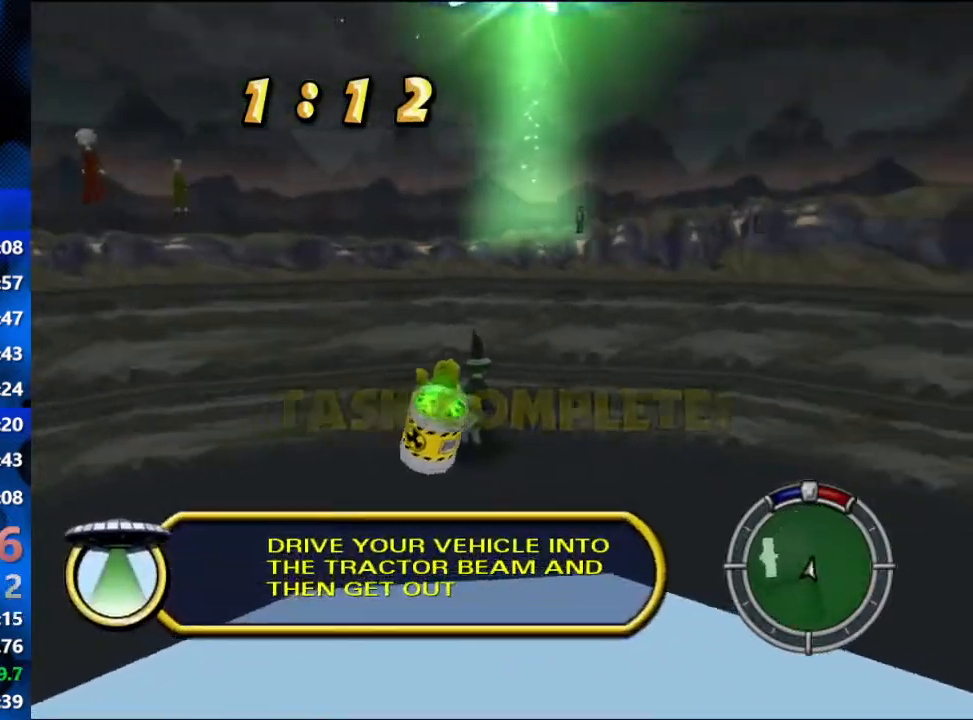
{"buttons": ["R2"], "left_stick": "center", "right_stick": "center", "events": [[33, "R2", "down"], [33, "left_stick", "center"], [333, "R2", "up"], [383, "R2", "down"], [400, "left_stick", "left"], [483, "left_stick", "center"]]}
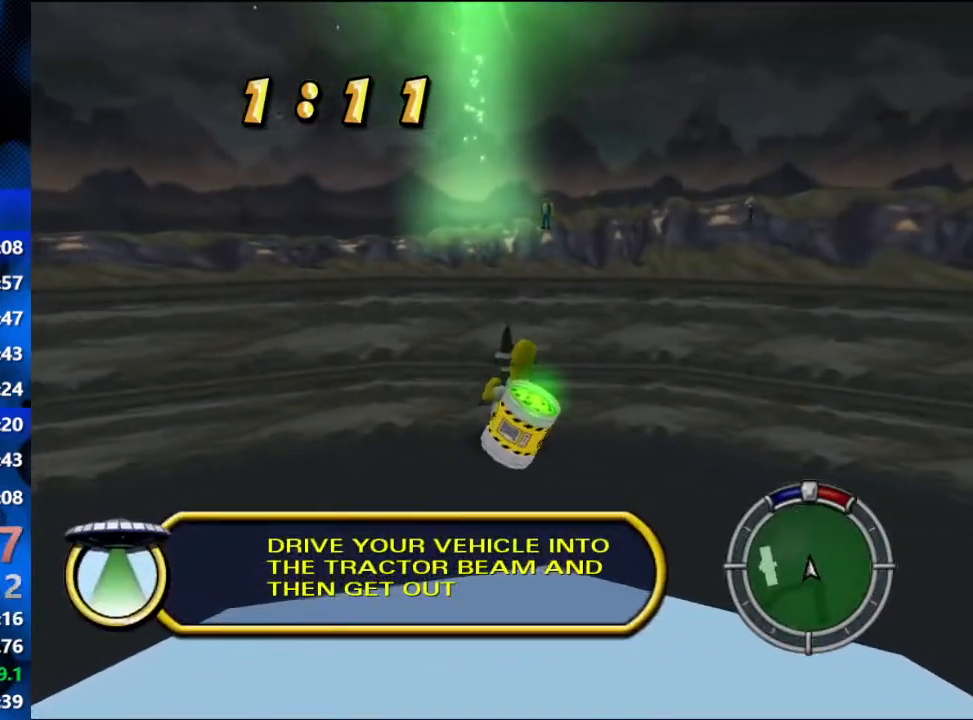
{"buttons": ["R2"], "left_stick": "center", "right_stick": "center", "events": []}
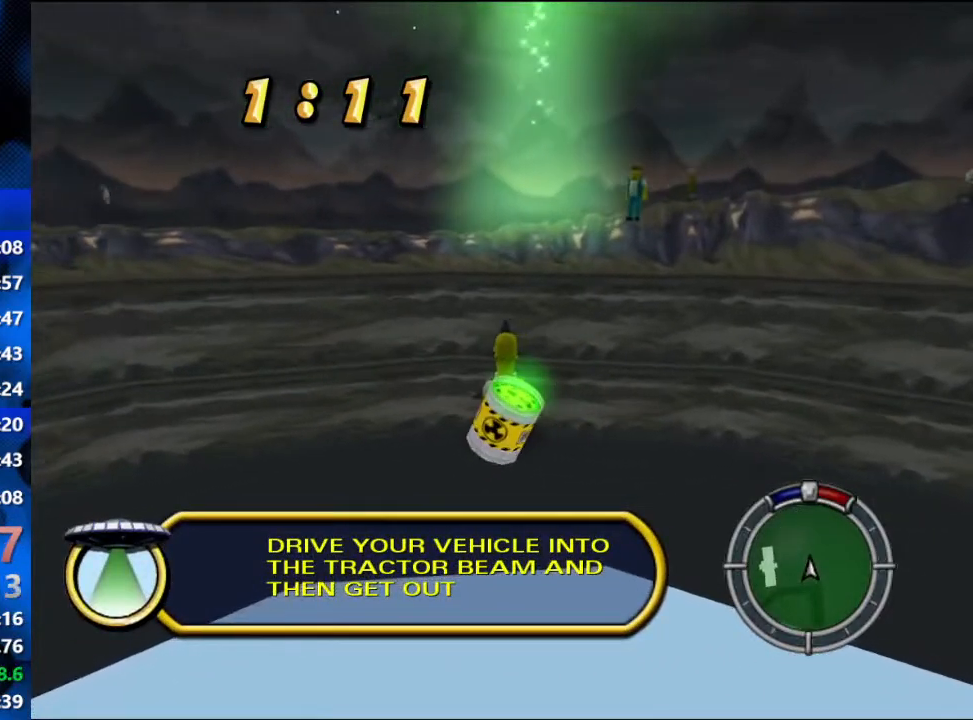
{"buttons": ["R2"], "left_stick": "center", "right_stick": "center", "events": [[400, "SELECT", "down"], [500, "SELECT", "up"]]}
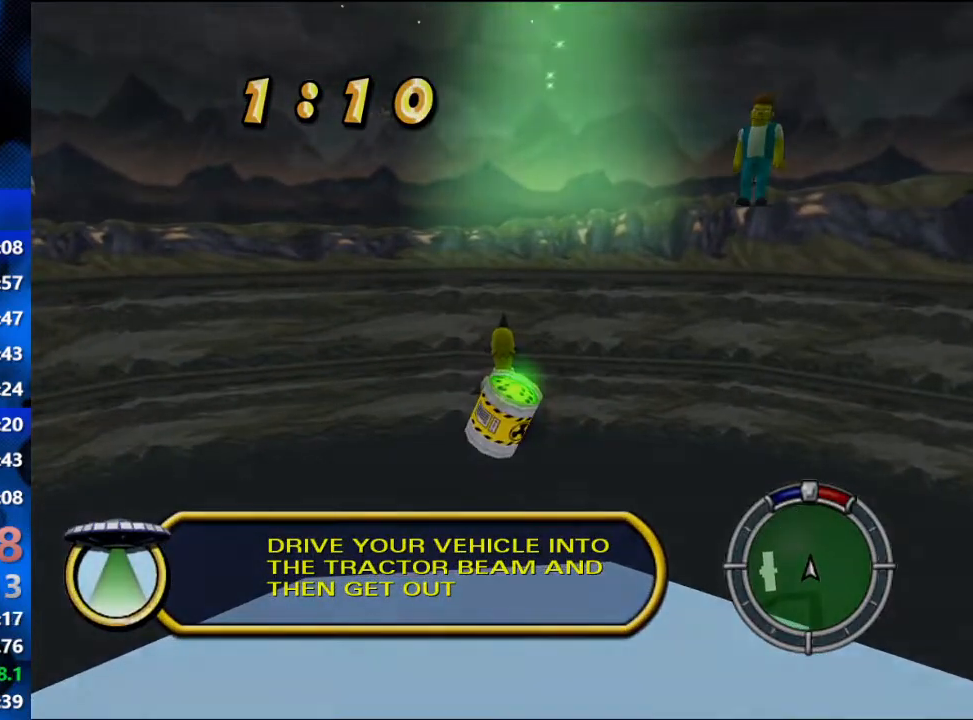
{"buttons": ["R2"], "left_stick": "right", "right_stick": "center", "events": [[367, "left_stick", "right"]]}
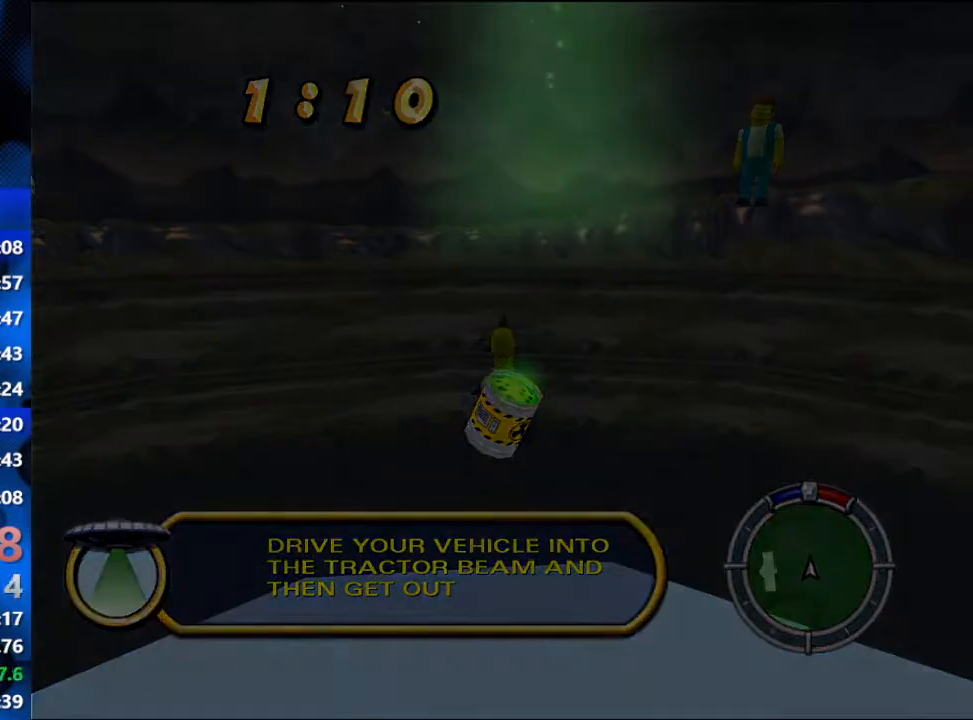
{"buttons": ["R2"], "left_stick": "right", "right_stick": "center", "events": []}
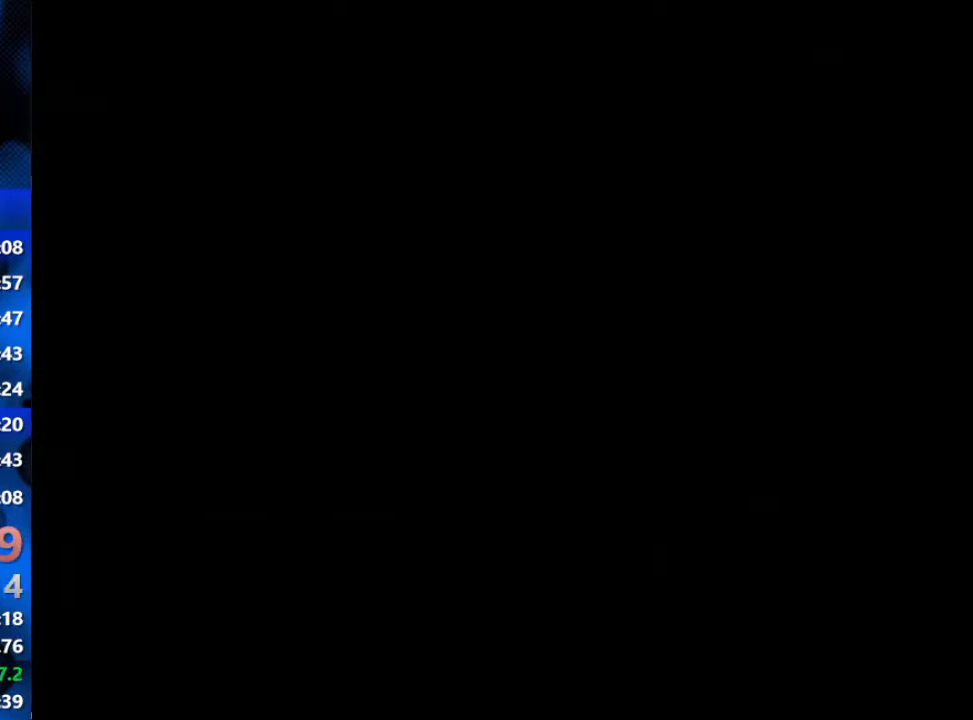
{"buttons": ["R2"], "left_stick": "right", "right_stick": "center", "events": []}
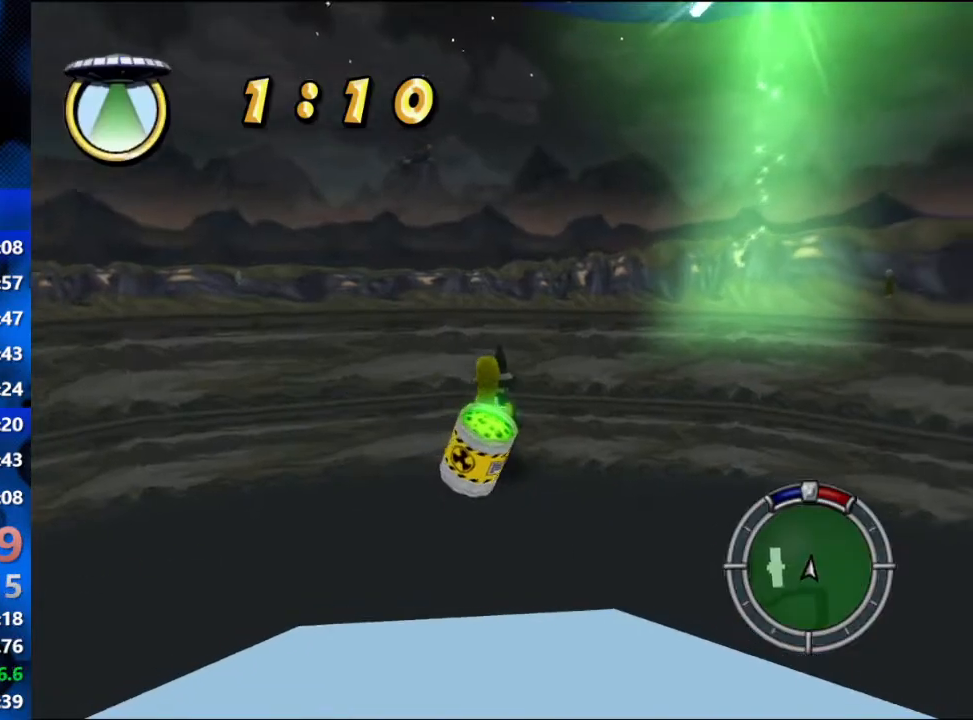
{"buttons": ["R2"], "left_stick": "center", "right_stick": "center", "events": [[83, "left_stick", "center"]]}
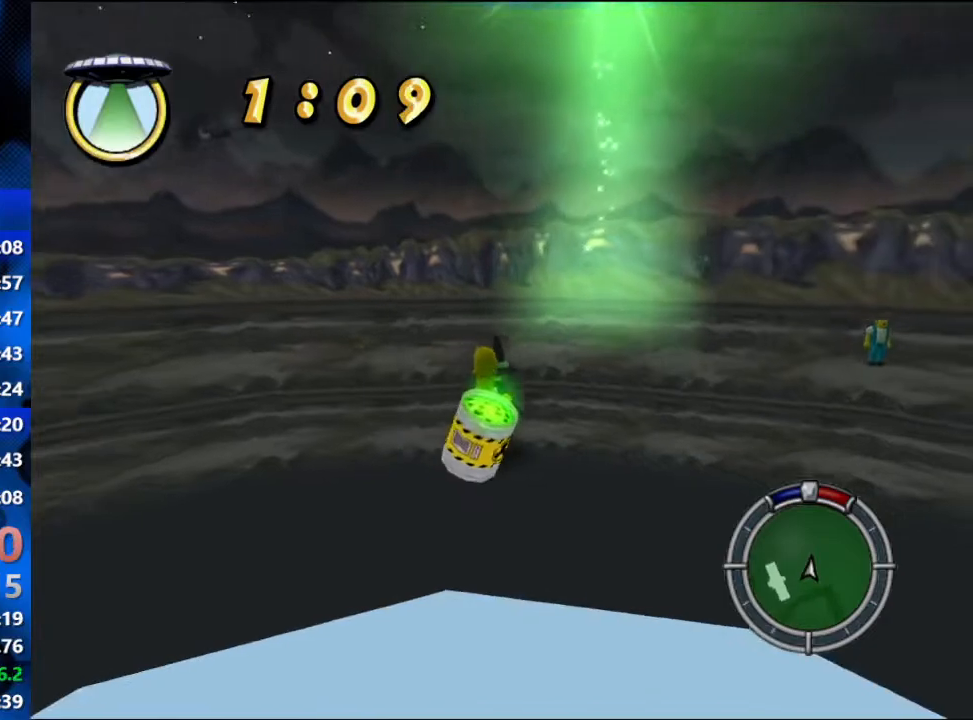
{"buttons": ["R2"], "left_stick": "center", "right_stick": "center", "events": [[117, "left_stick", "right"], [250, "left_stick", "center"]]}
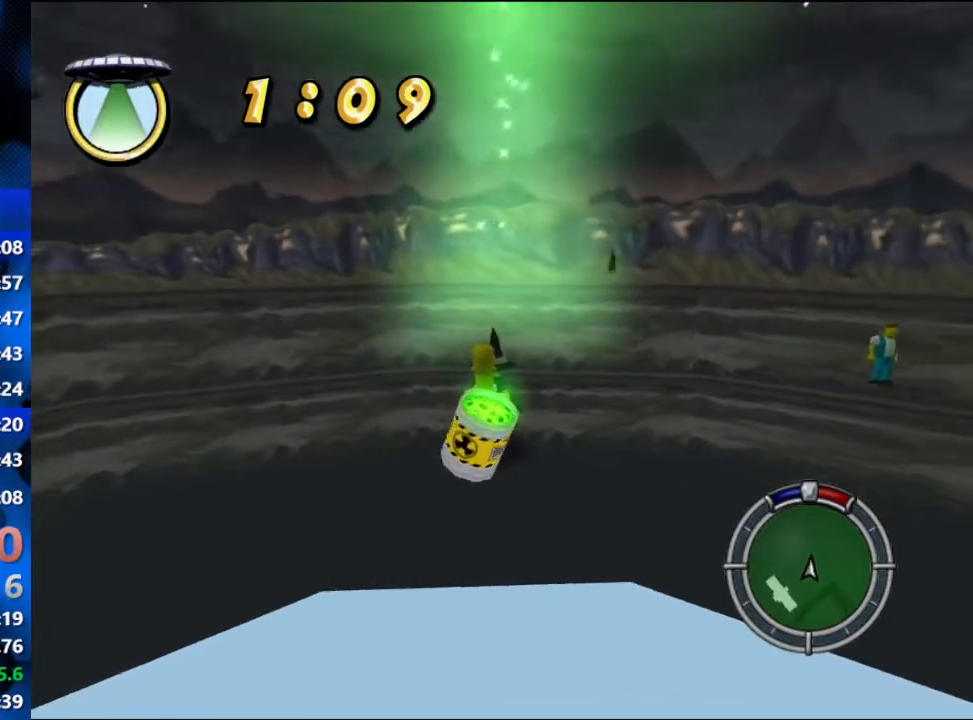
{"buttons": ["R2"], "left_stick": "center", "right_stick": "center", "events": []}
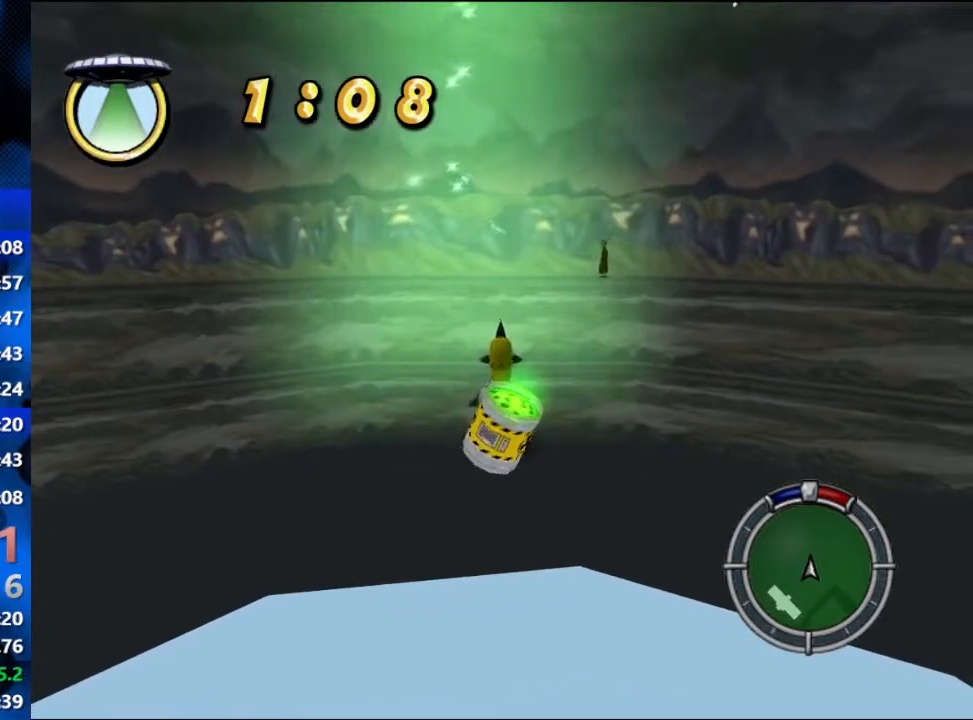
{"buttons": [], "left_stick": "down-right", "right_stick": "center", "events": [[317, "left_stick", "down-right"], [367, "R2", "up"]]}
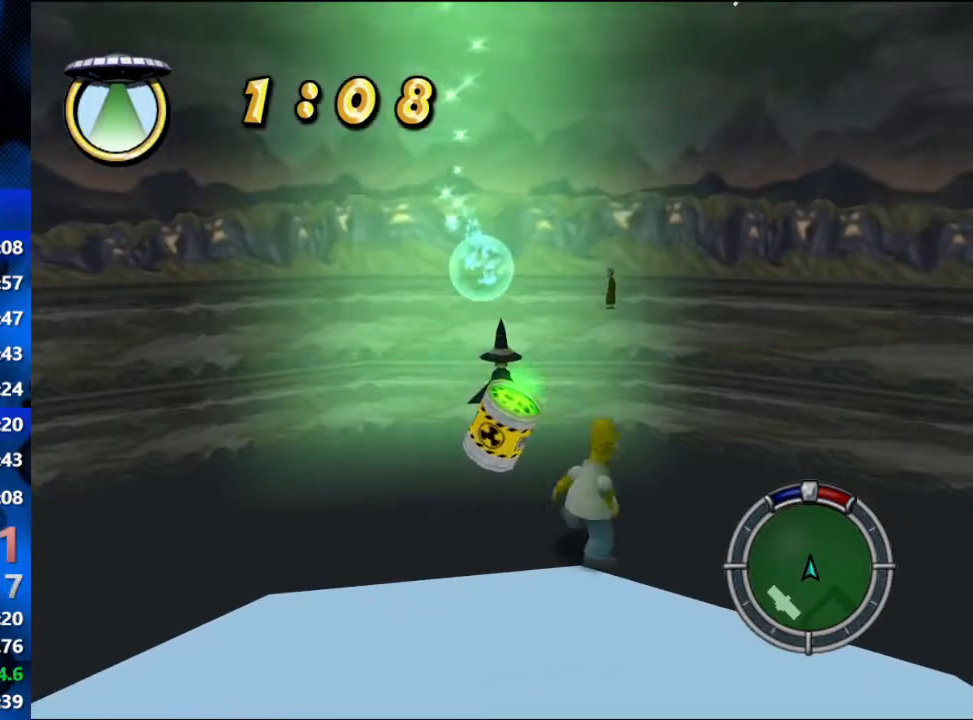
{"buttons": ["B"], "left_stick": "down-right", "right_stick": "left", "events": [[300, "right_stick", "left"], [367, "B", "down"]]}
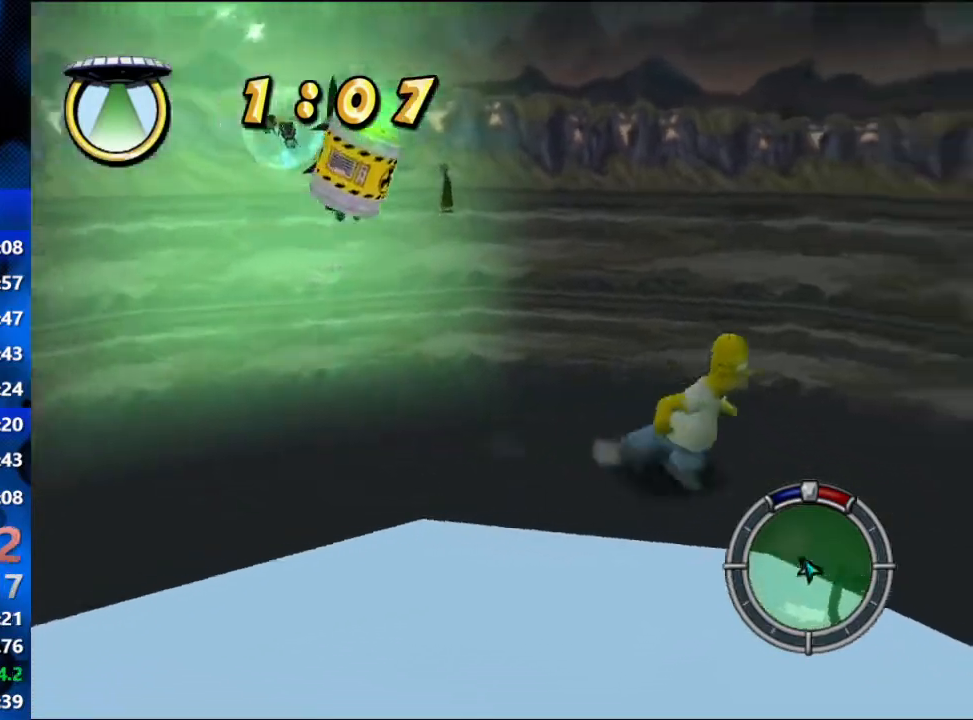
{"buttons": [], "left_stick": "up", "right_stick": "center", "events": [[33, "left_stick", "right"], [367, "right_stick", "center"], [383, "B", "up"], [383, "left_stick", "up"]]}
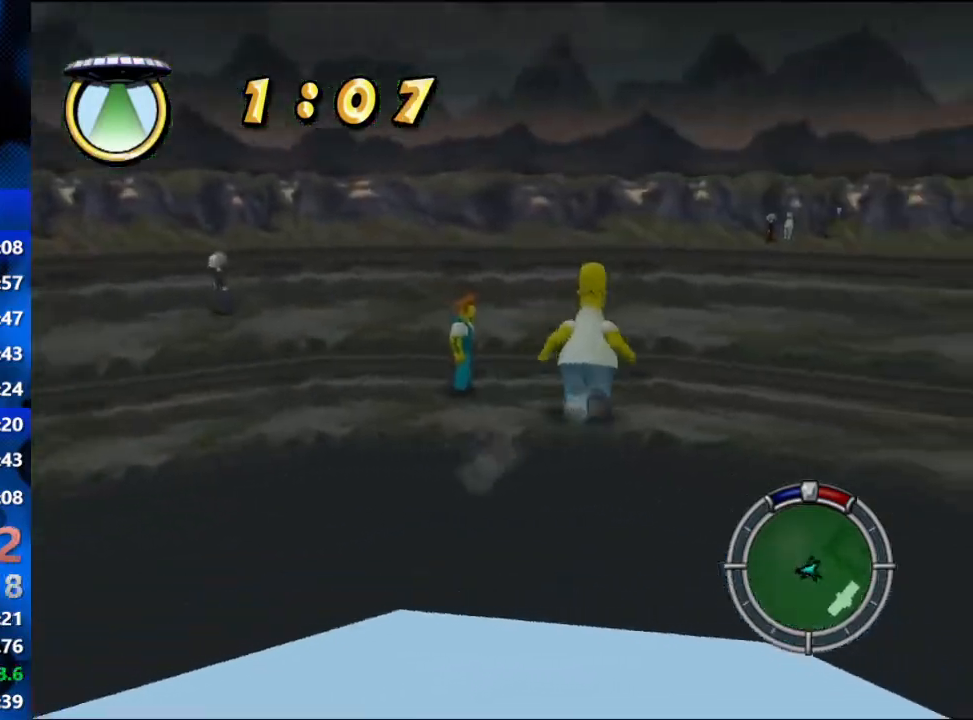
{"buttons": ["B"], "left_stick": "up-right", "right_stick": "center", "events": [[67, "left_stick", "up-left"], [167, "left_stick", "left"], [250, "B", "down"], [400, "left_stick", "up"], [483, "left_stick", "up-right"]]}
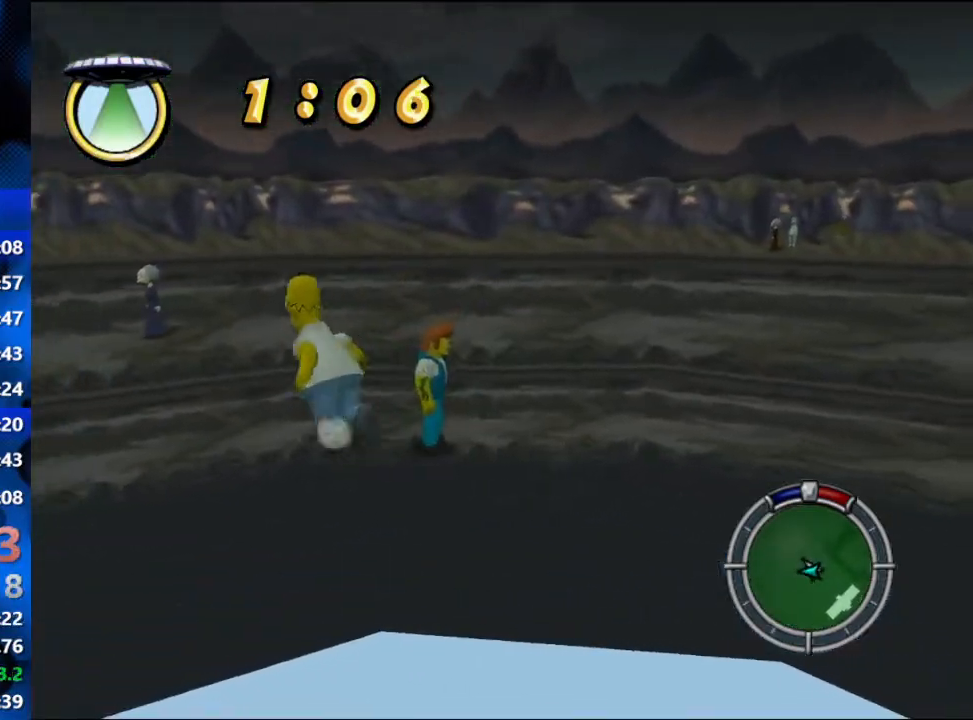
{"buttons": ["Y"], "left_stick": "center", "right_stick": "center", "events": [[200, "B", "up"], [367, "left_stick", "center"], [450, "Y", "down"]]}
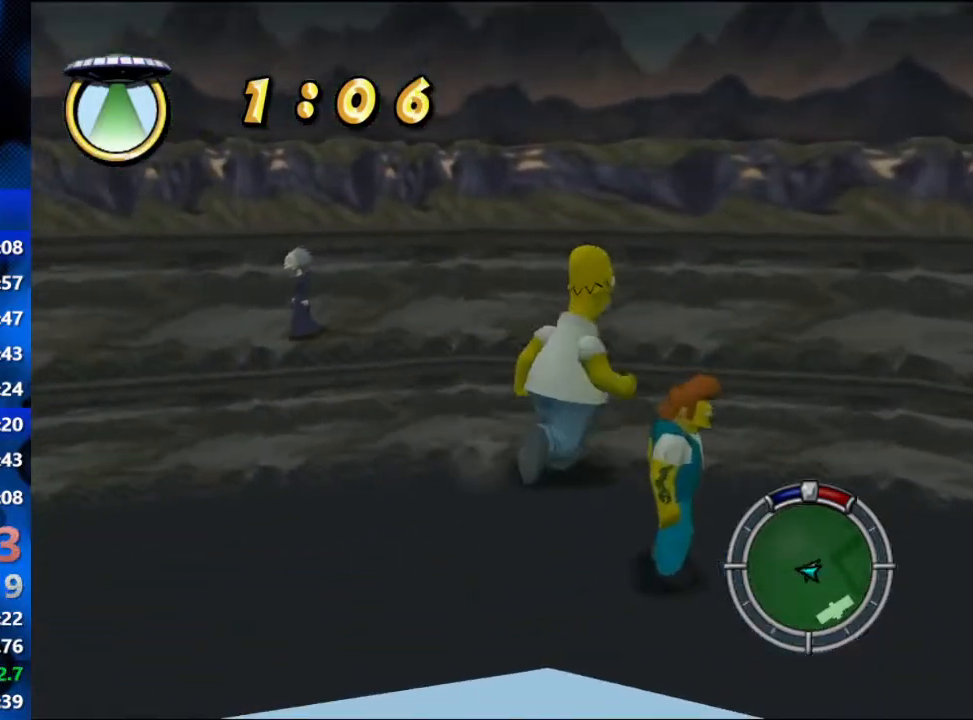
{"buttons": ["Y"], "left_stick": "center", "right_stick": "center", "events": [[33, "Y", "up"], [67, "Y", "down"], [100, "left_stick", "right"], [133, "Y", "up"], [217, "Y", "down"], [250, "Y", "up"], [250, "left_stick", "center"], [317, "Y", "down"], [367, "Y", "up"], [433, "Y", "down"]]}
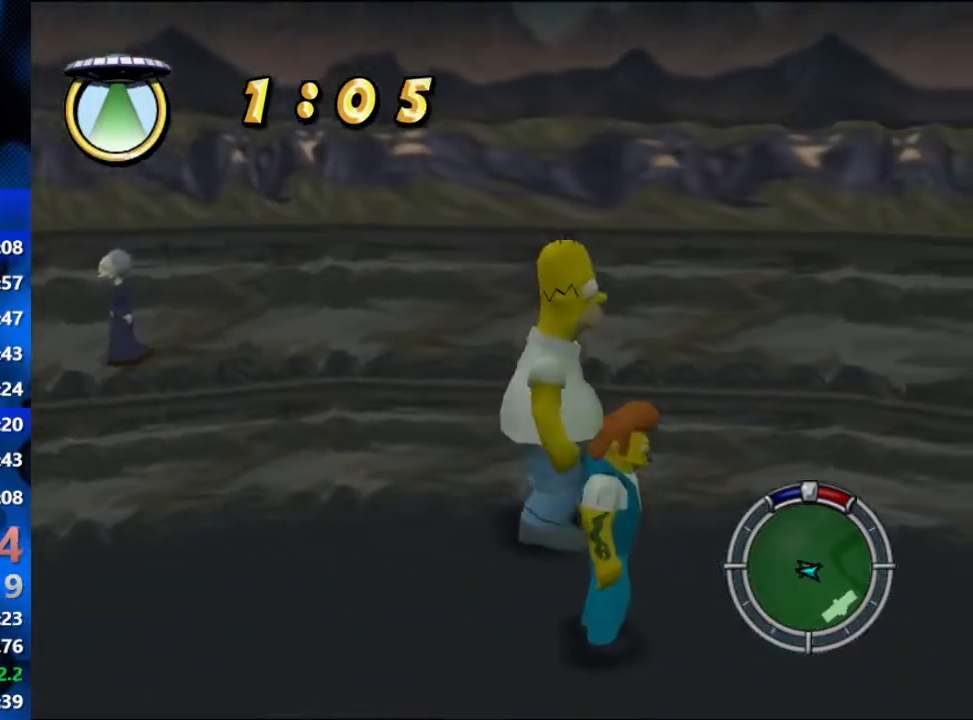
{"buttons": [], "left_stick": "center", "right_stick": "center", "events": [[17, "Y", "up"], [67, "Y", "down"], [100, "left_stick", "up"], [133, "Y", "up"], [200, "Y", "down"], [250, "Y", "up"], [267, "left_stick", "center"], [300, "Y", "down"], [350, "Y", "up"], [417, "Y", "down"], [483, "Y", "up"]]}